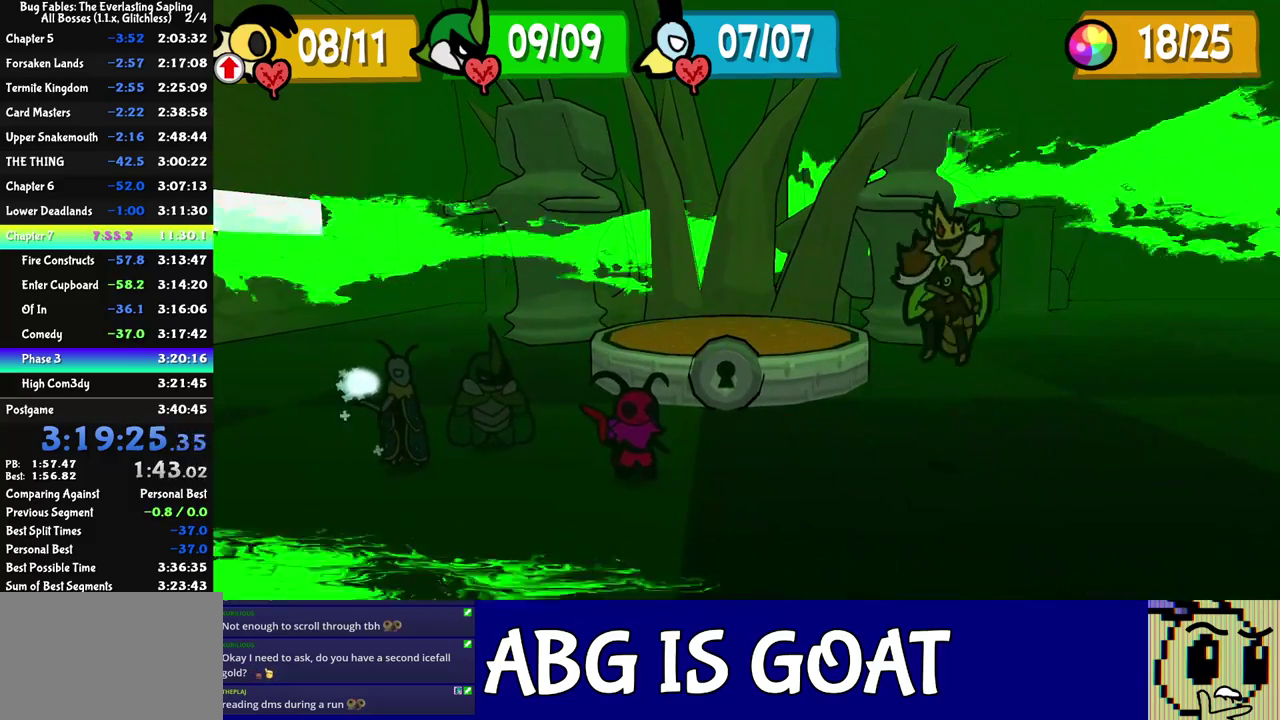
Gameplay with a controller (Nintendo layout); each line is a JSON object with the inputs held at the frame after it. "events" lists button and stick changes between this image and that frame as [ms after this image, input, new state], when the widget could be followed in between. Not read: L3 R3 left_stick.
{"buttons": [], "events": []}
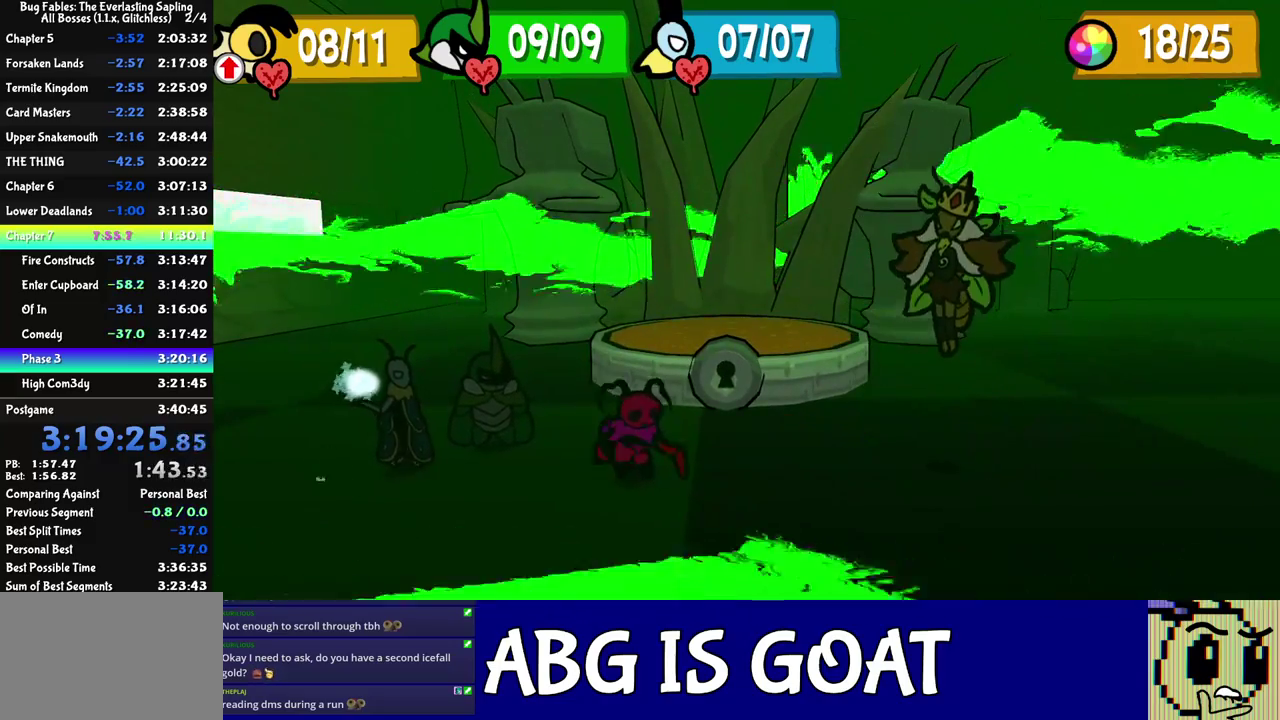
{"buttons": [], "events": []}
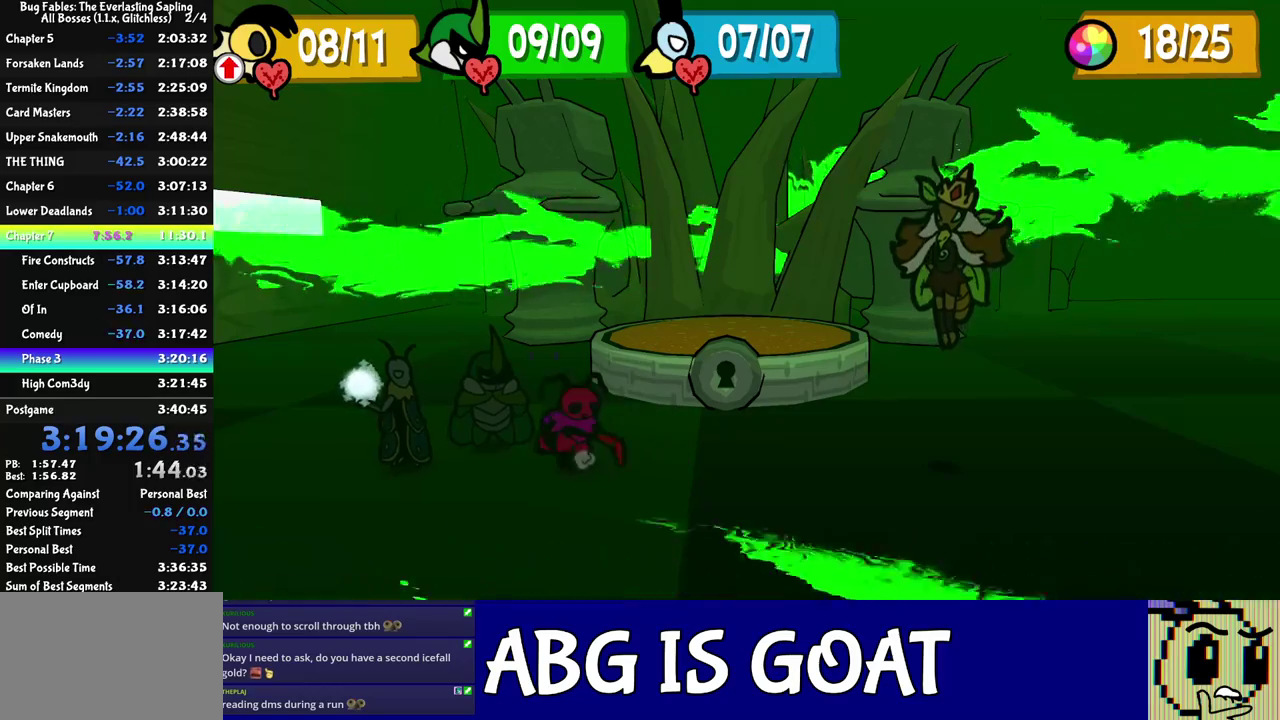
{"buttons": [], "events": [[300, "DPAD_DOWN", "down"], [400, "DPAD_DOWN", "up"]]}
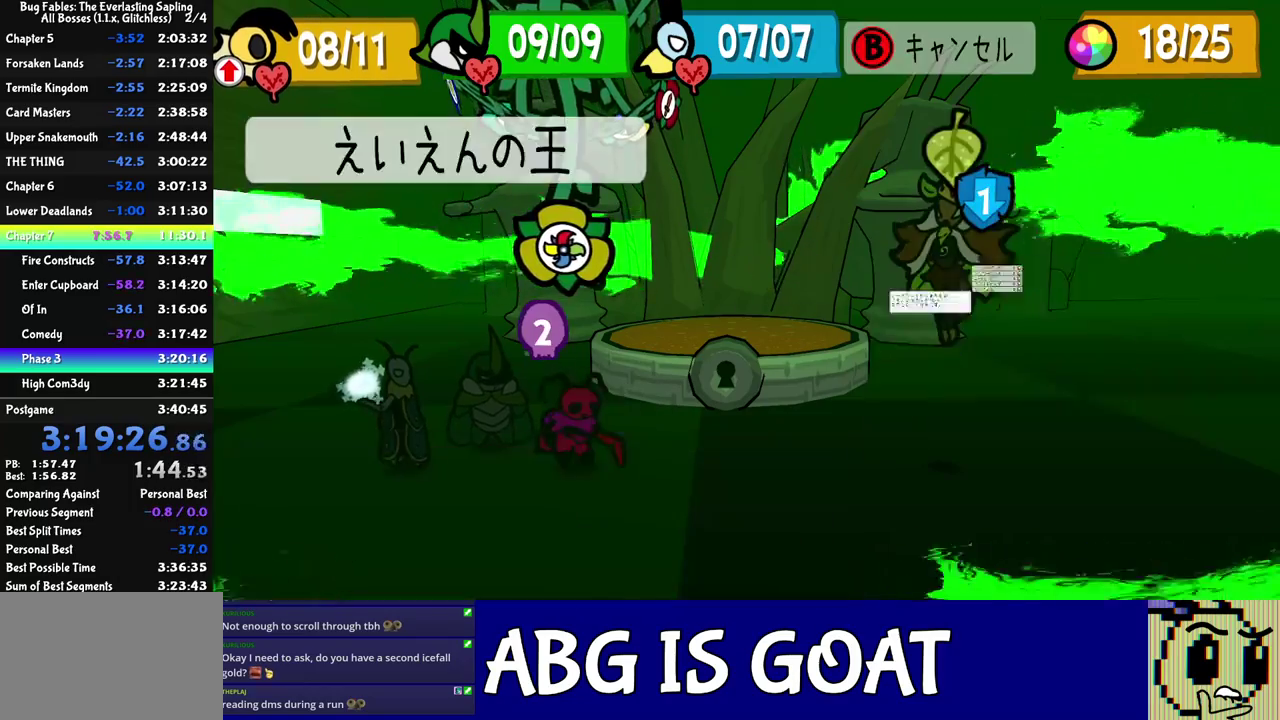
{"buttons": [], "events": [[417, "R1", "down"], [467, "R1", "up"]]}
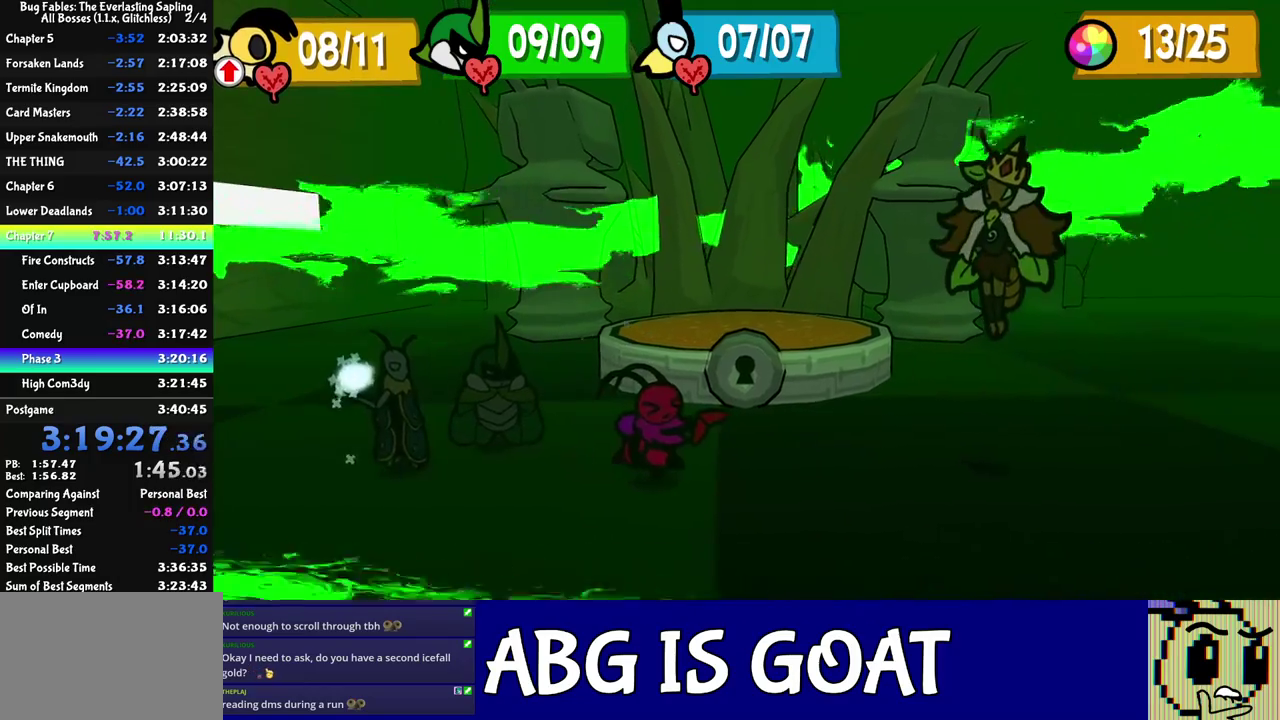
{"buttons": [], "events": [[17, "R1", "down"], [67, "R1", "up"], [200, "L1", "down"], [200, "R1", "down"], [250, "L1", "up"], [250, "R1", "up"], [300, "L1", "down"], [300, "R1", "down"], [433, "L1", "up"], [433, "R1", "up"]]}
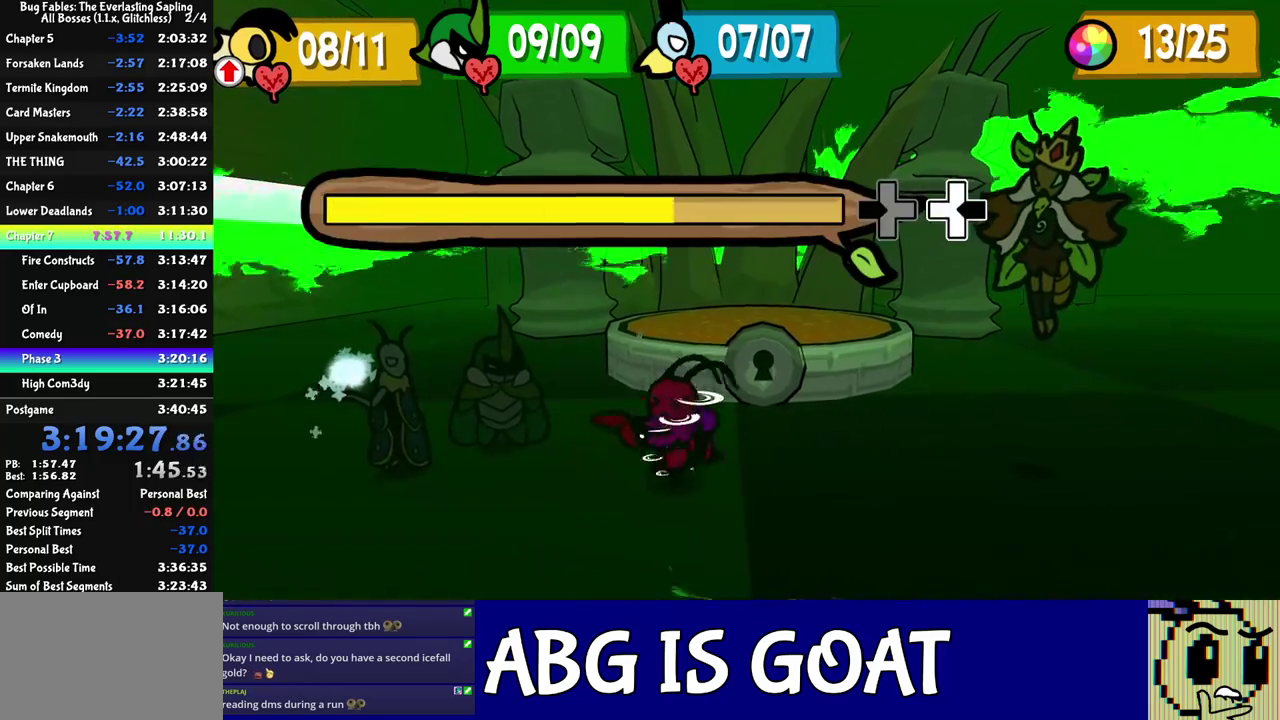
{"buttons": [], "events": [[33, "L1", "down"], [33, "R1", "down"], [83, "L1", "up"], [83, "R1", "up"], [217, "L1", "down"], [217, "R1", "down"], [317, "L1", "up"], [317, "R1", "up"]]}
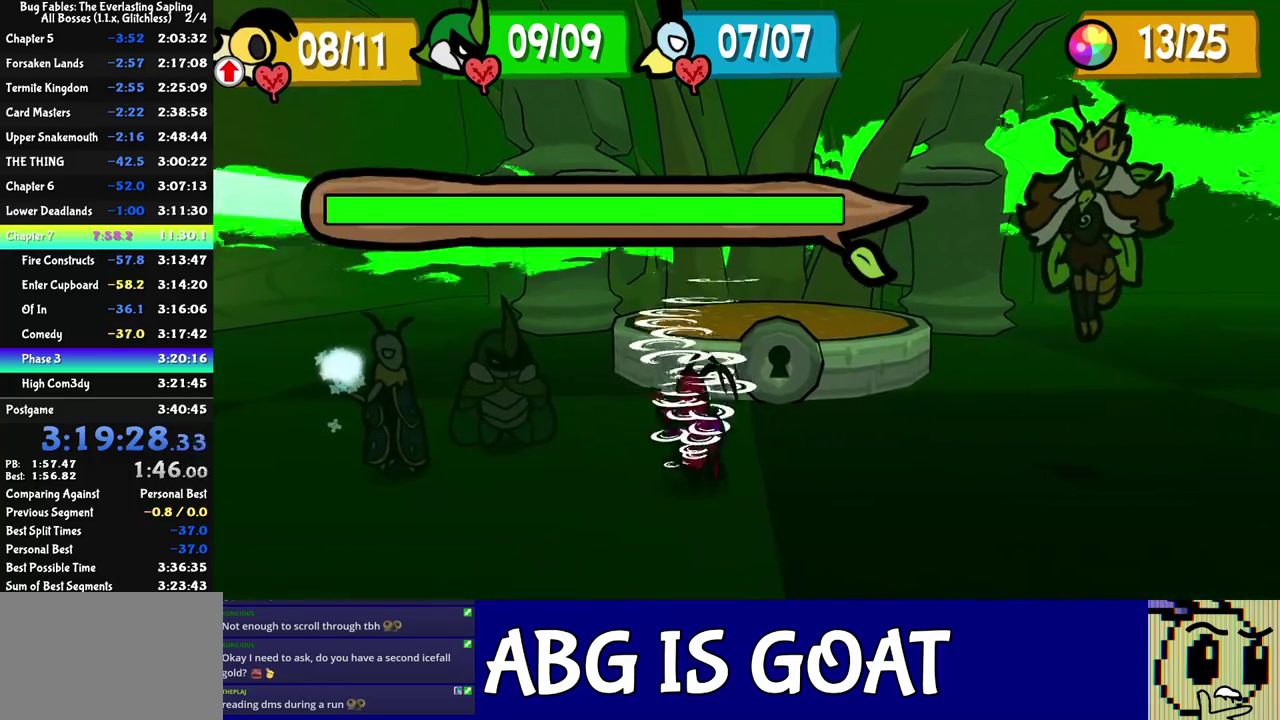
{"buttons": [], "events": []}
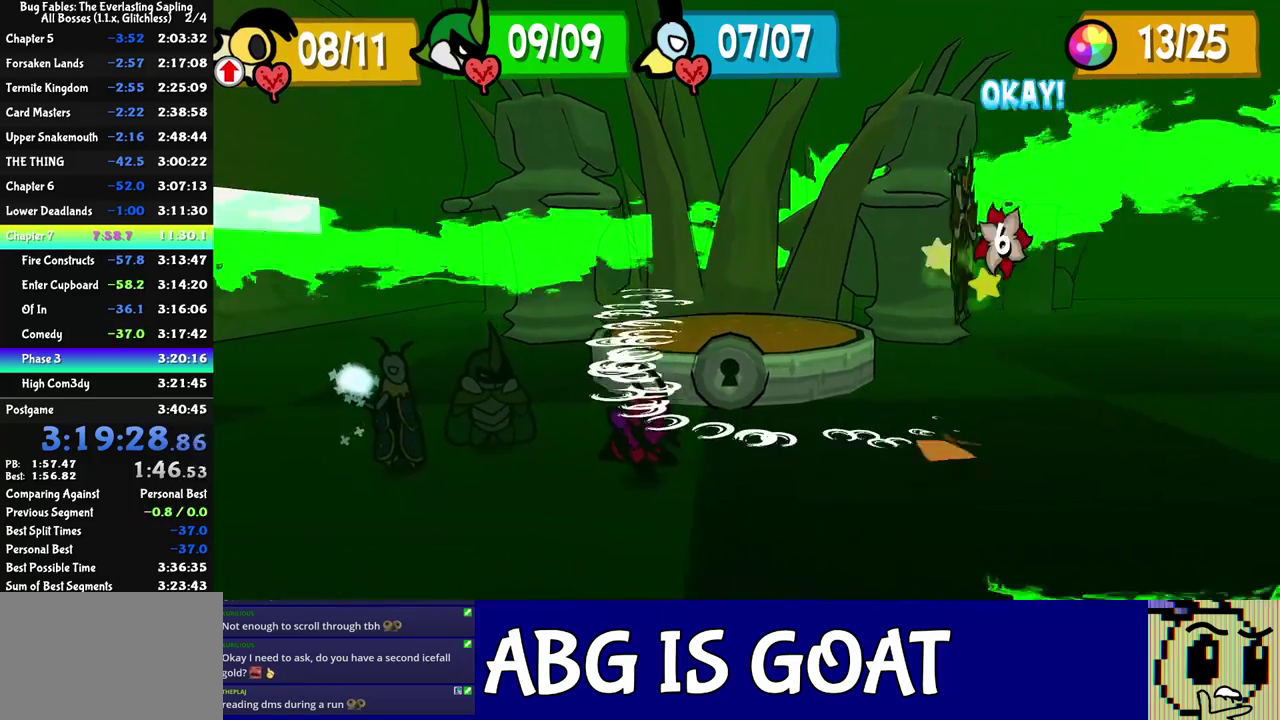
{"buttons": [], "events": []}
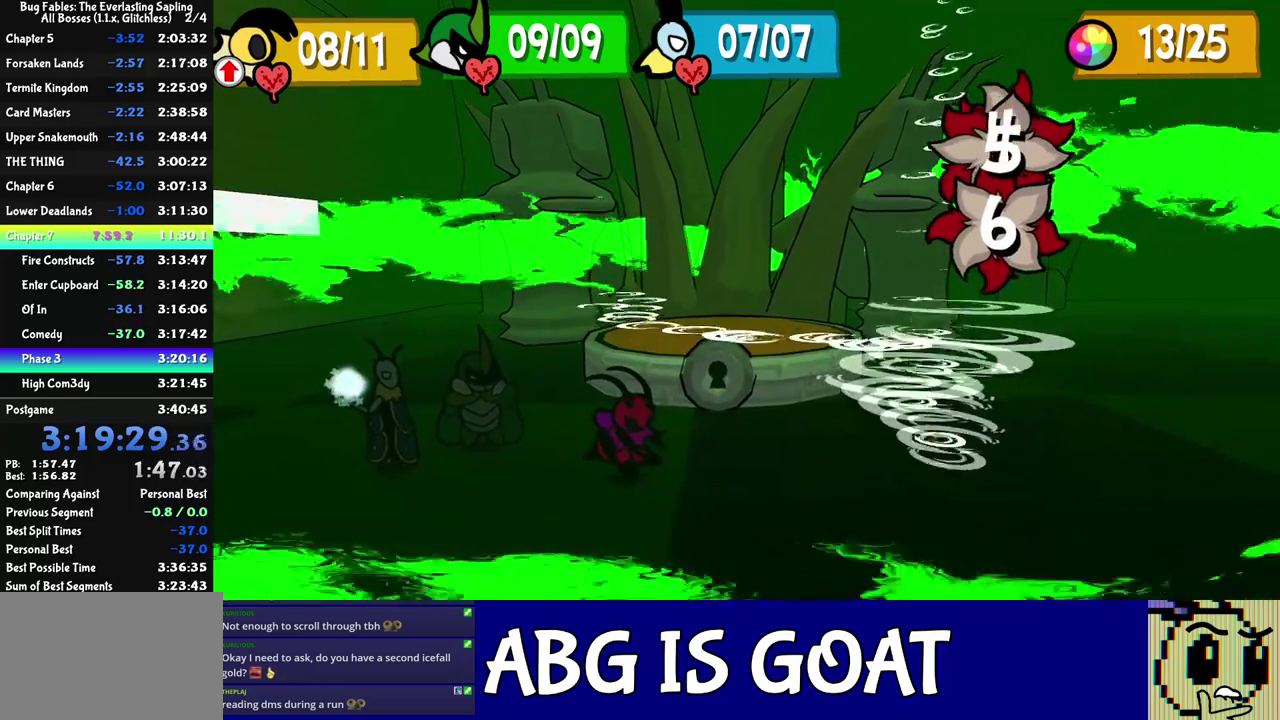
{"buttons": [], "events": []}
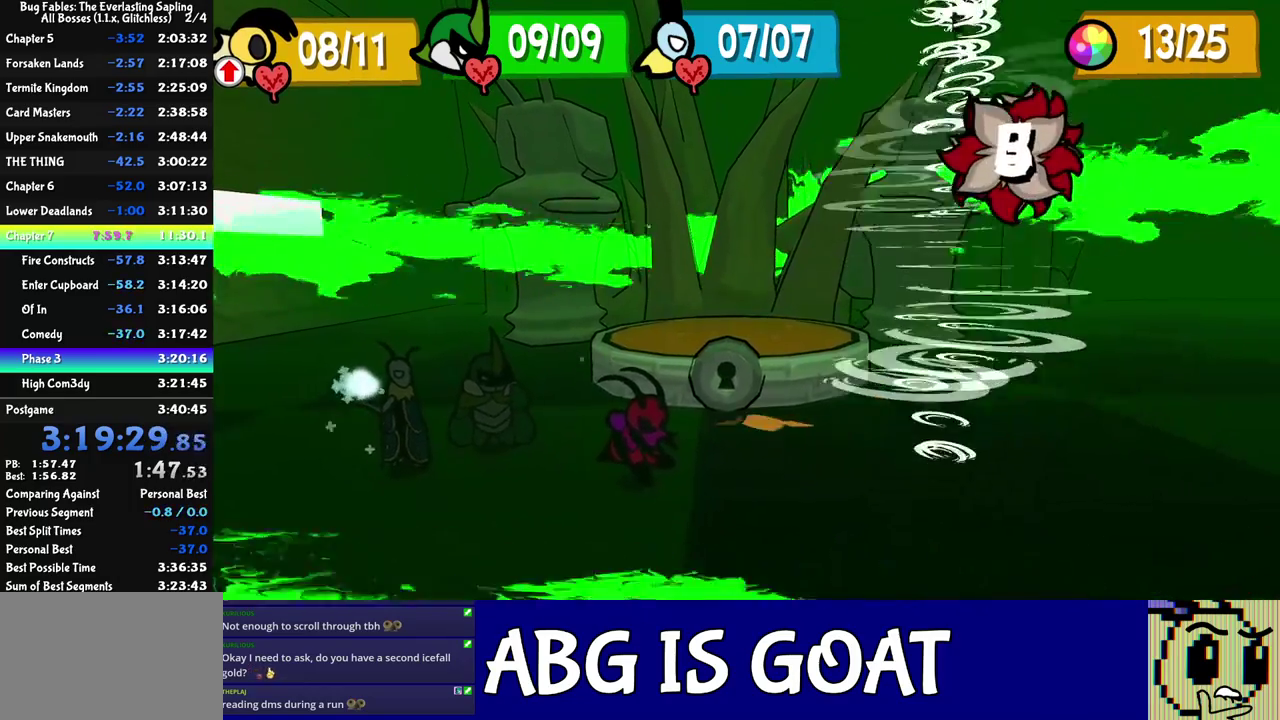
{"buttons": ["C_RIGHT"], "events": [[150, "C_RIGHT", "down"]]}
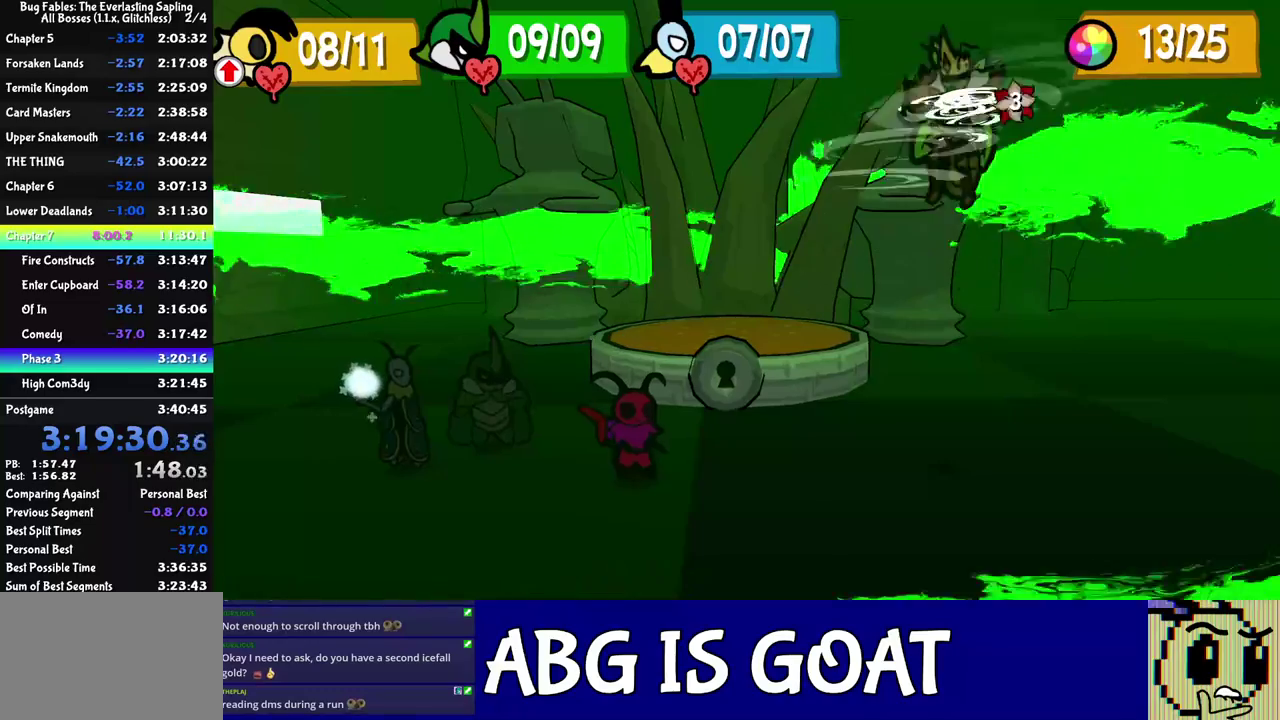
{"buttons": ["C_RIGHT"], "events": []}
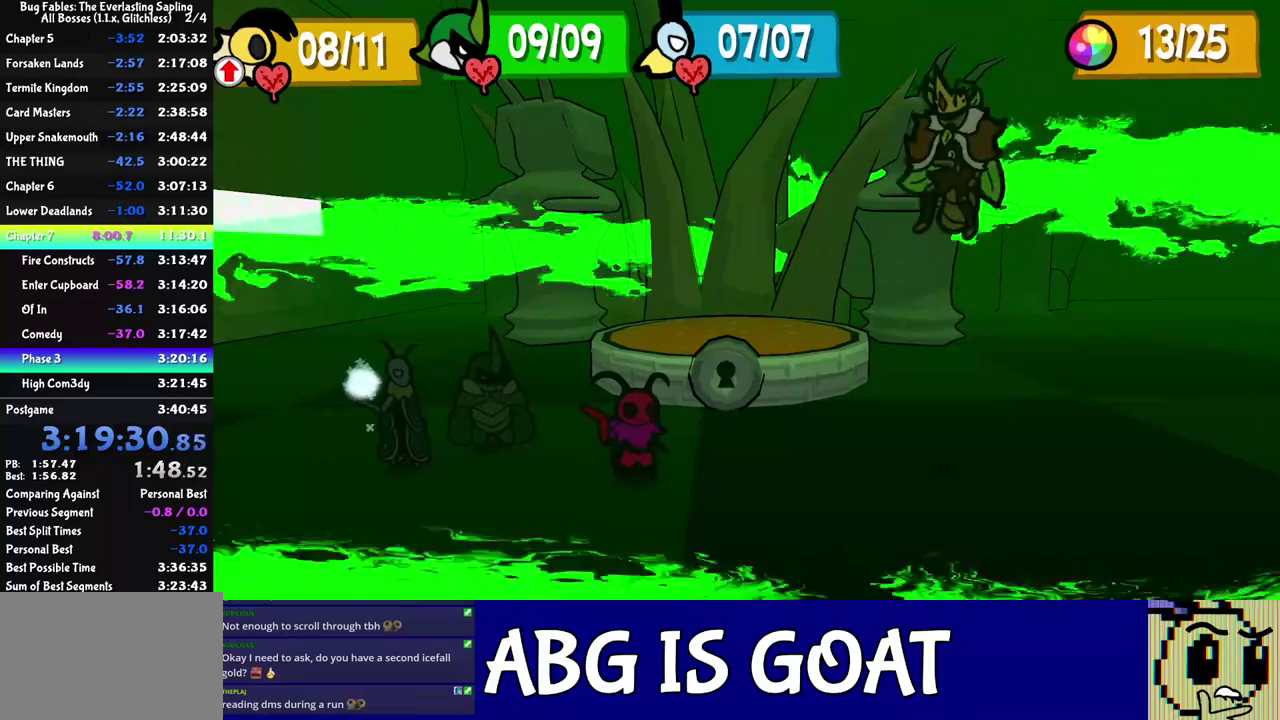
{"buttons": ["C_RIGHT"], "events": []}
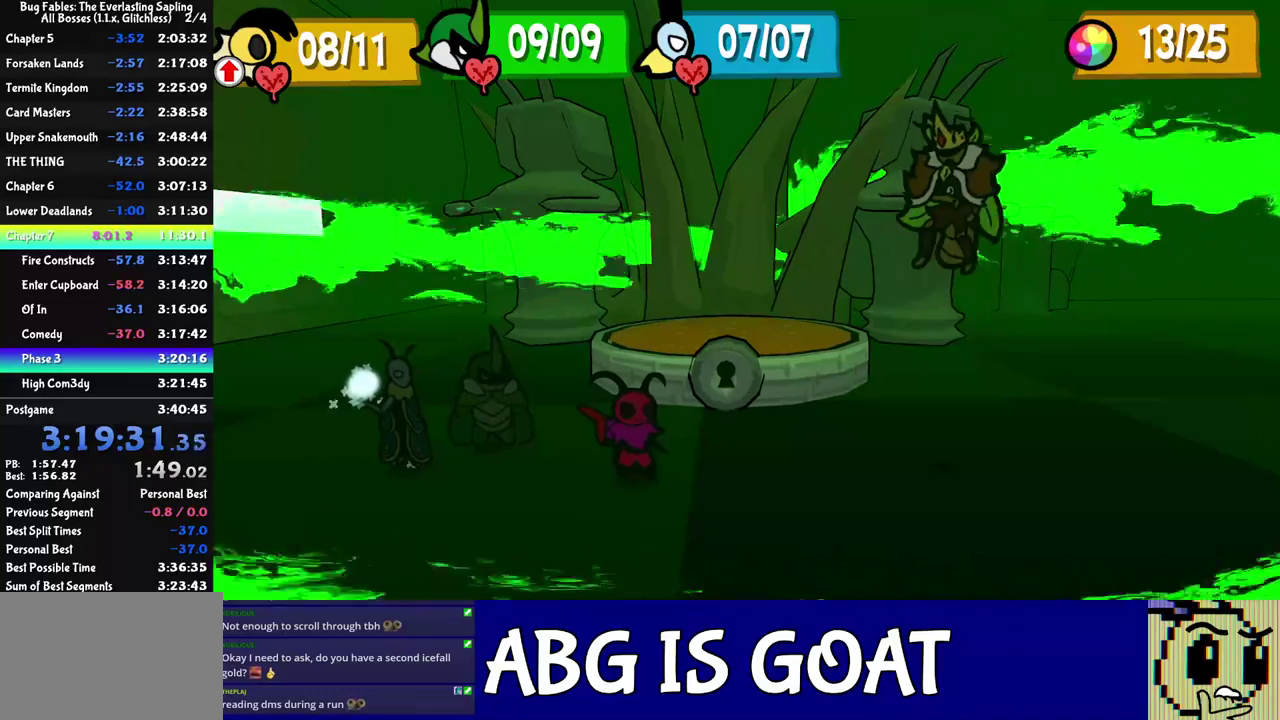
{"buttons": ["C_RIGHT"], "events": []}
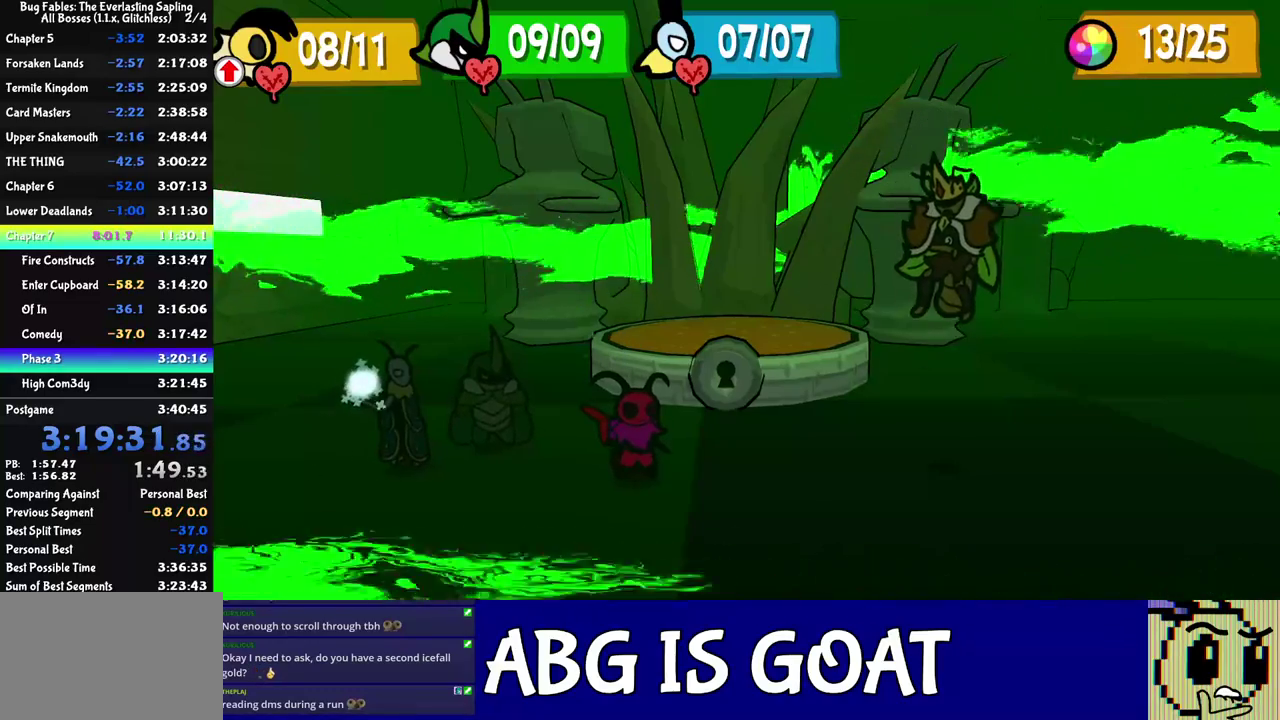
{"buttons": ["C_RIGHT"], "events": []}
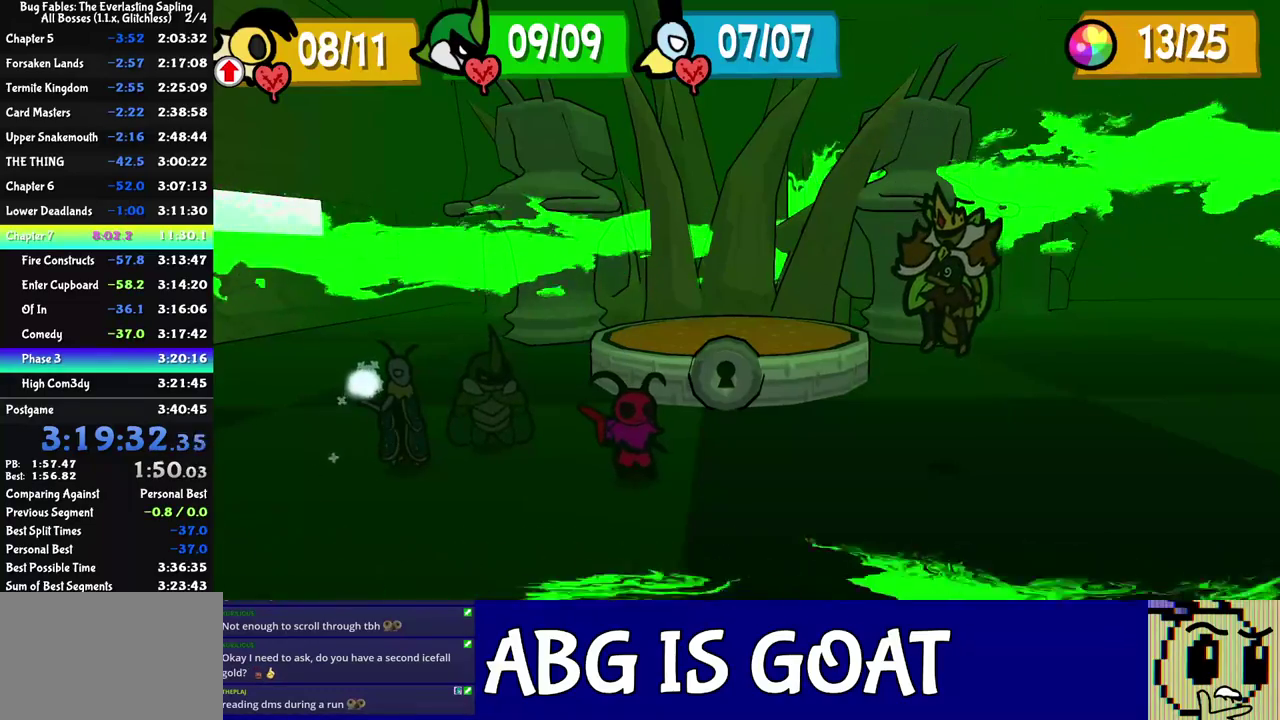
{"buttons": ["C_RIGHT"], "events": []}
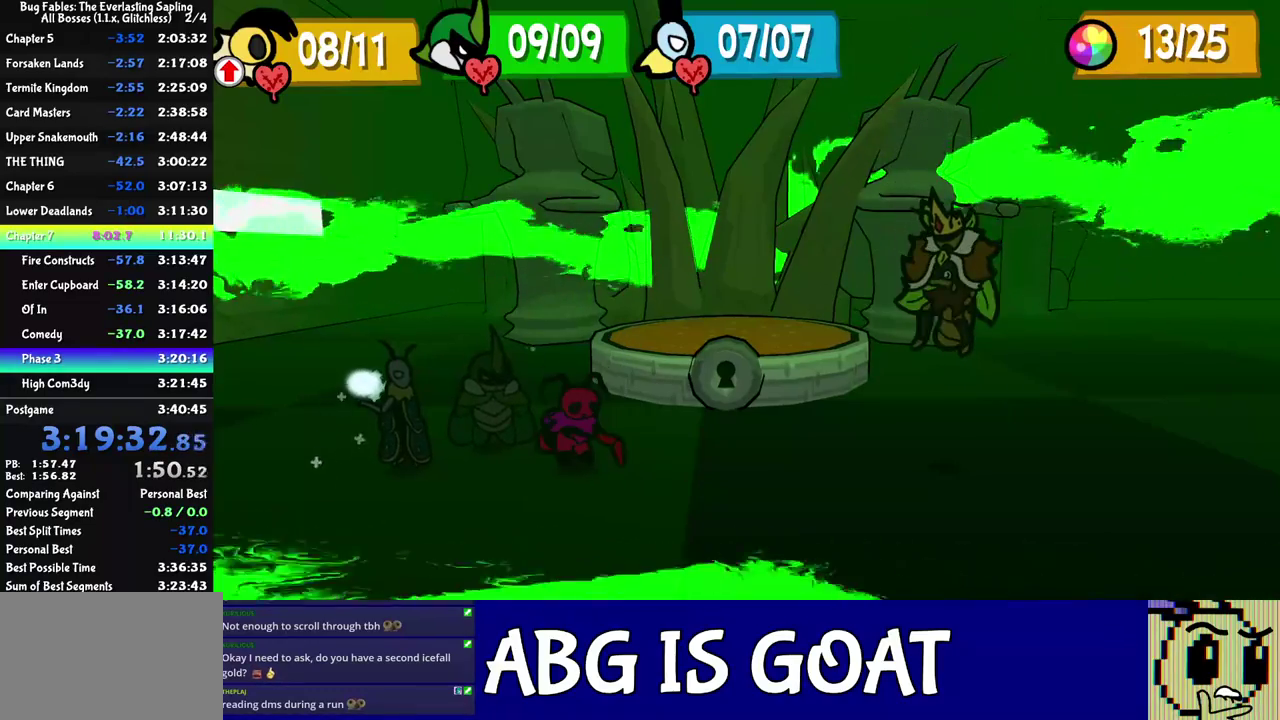
{"buttons": ["C_RIGHT"], "events": []}
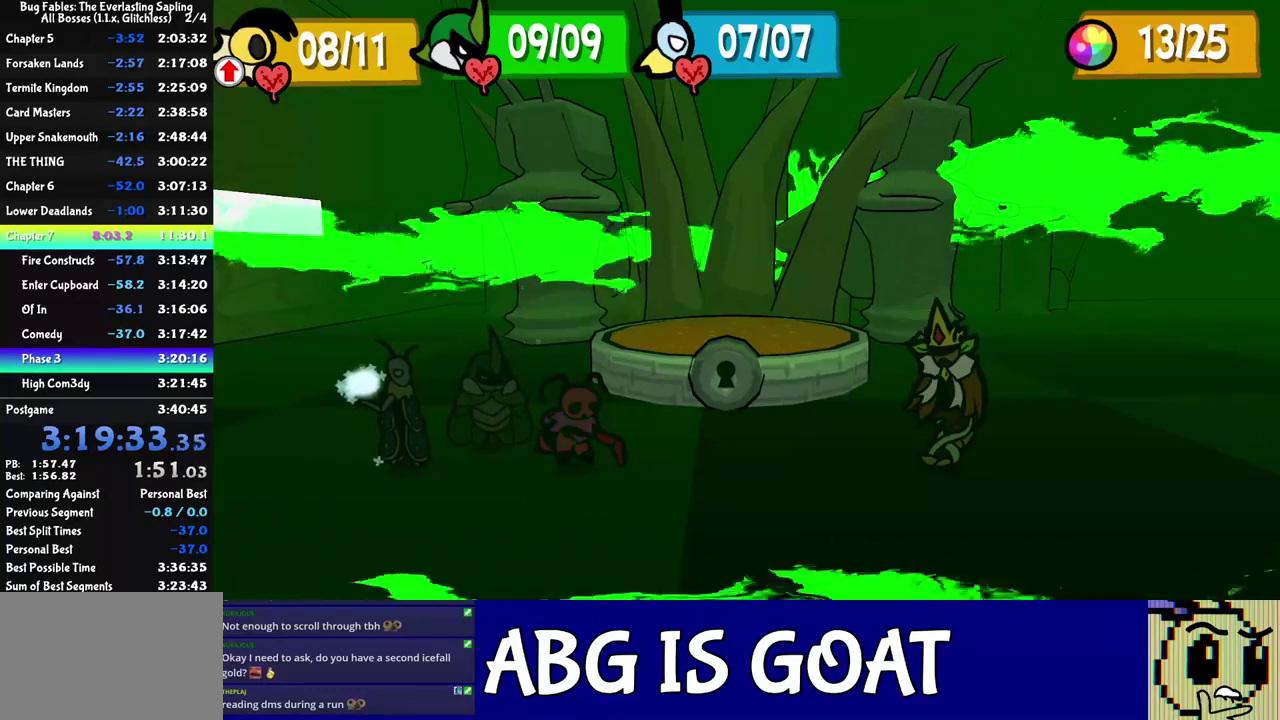
{"buttons": ["C_RIGHT"], "events": []}
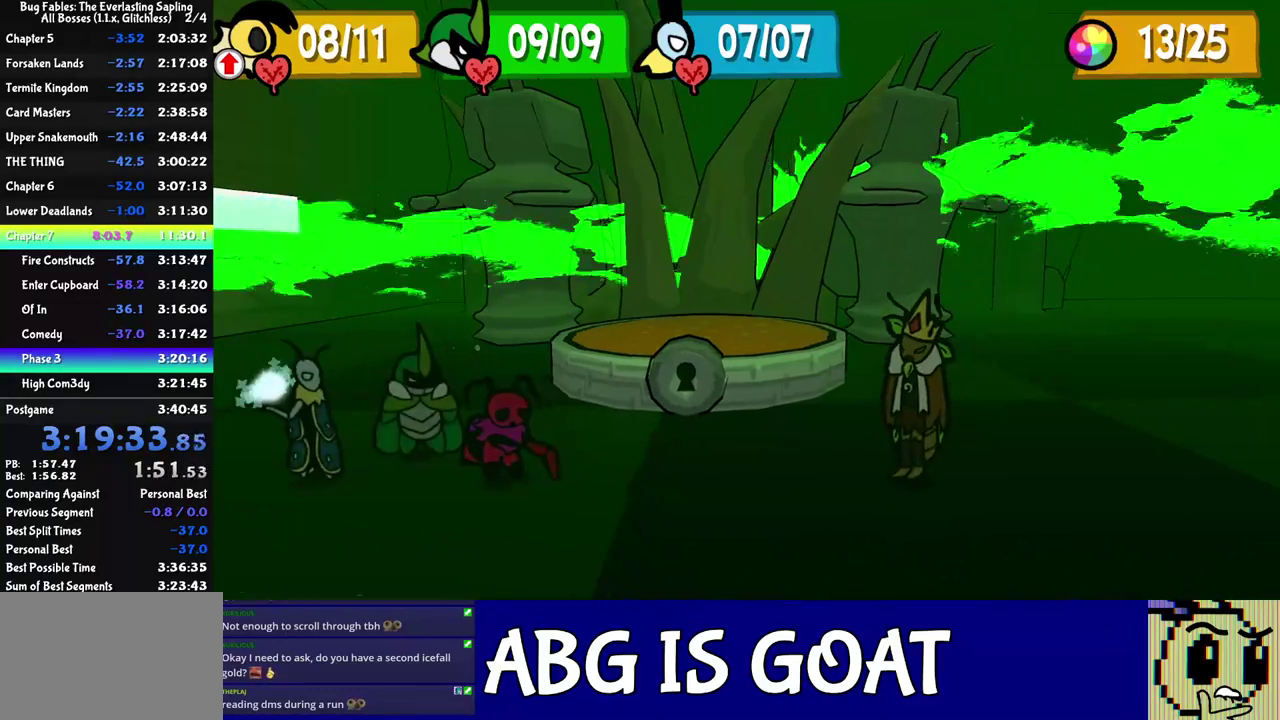
{"buttons": ["C_RIGHT"], "events": []}
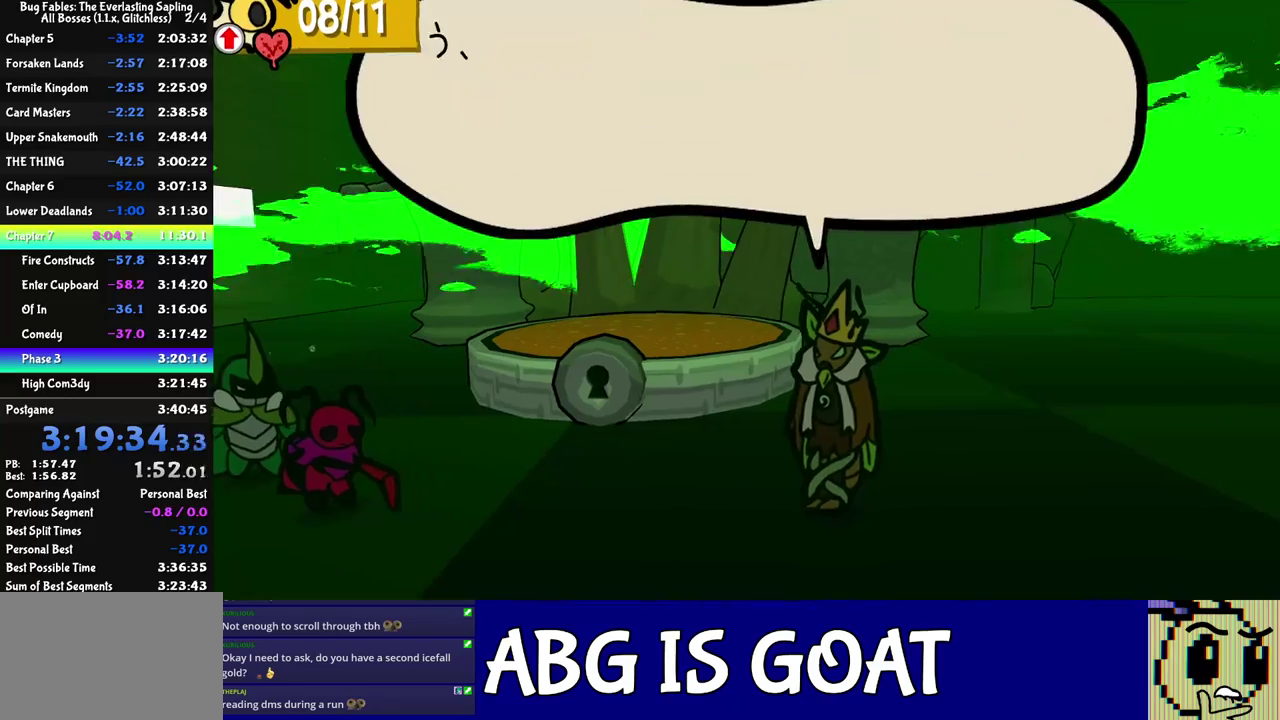
{"buttons": ["C_RIGHT"], "events": []}
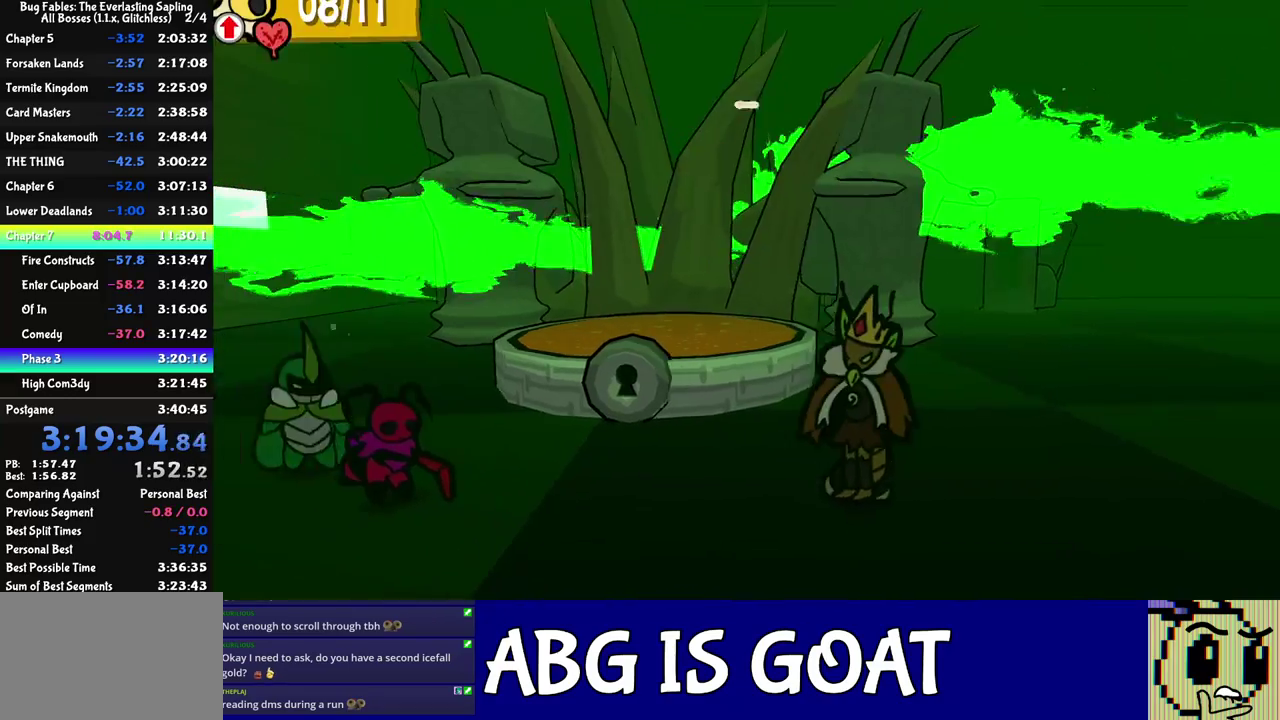
{"buttons": ["C_RIGHT"], "events": []}
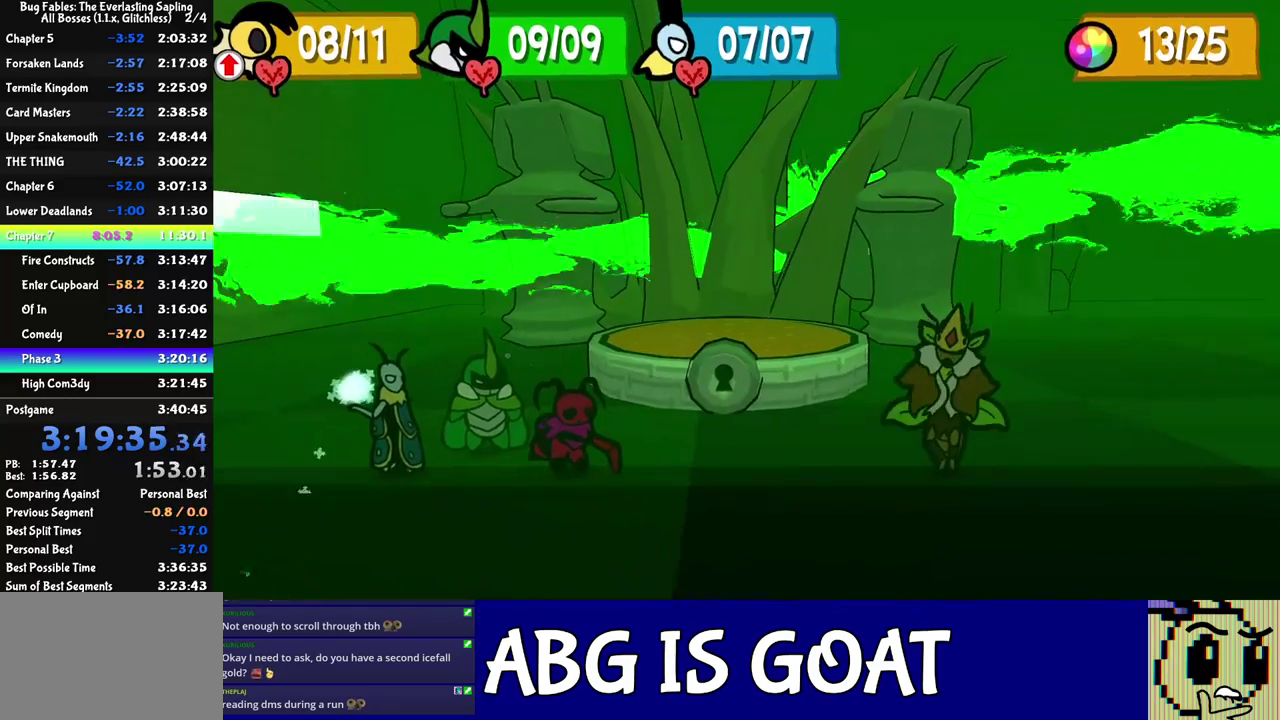
{"buttons": ["C_RIGHT"], "events": []}
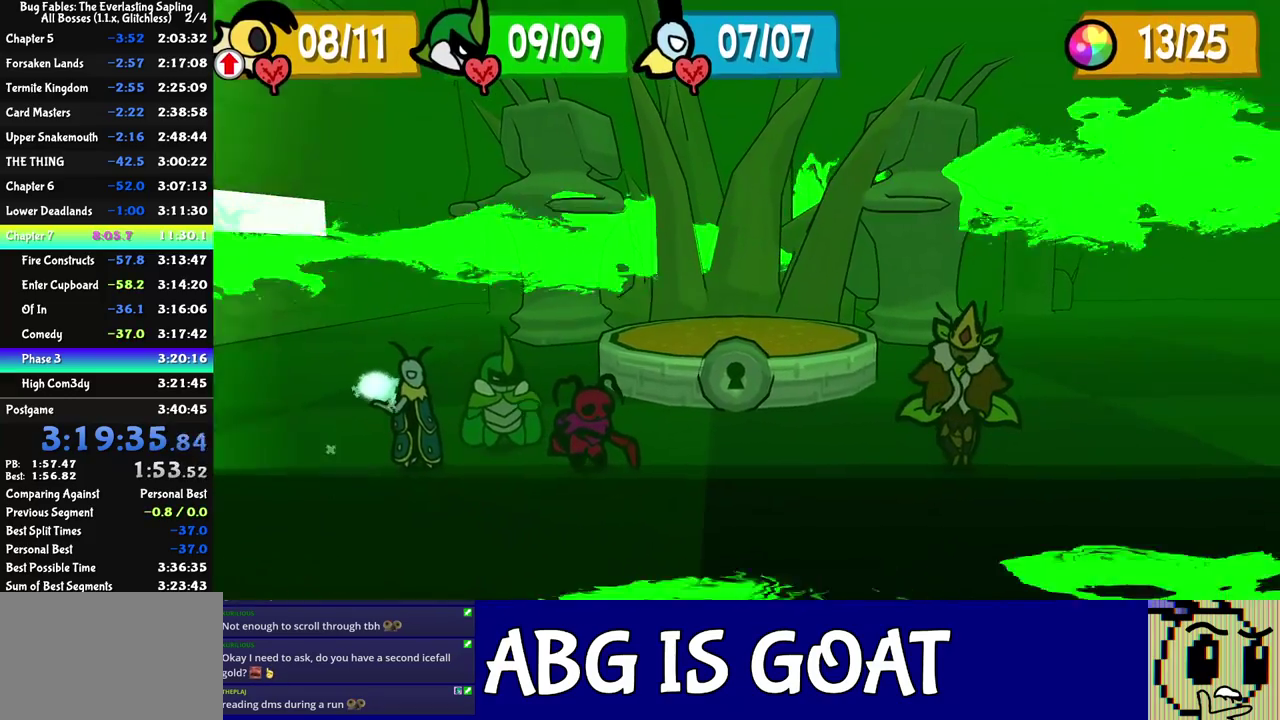
{"buttons": ["C_RIGHT"], "events": []}
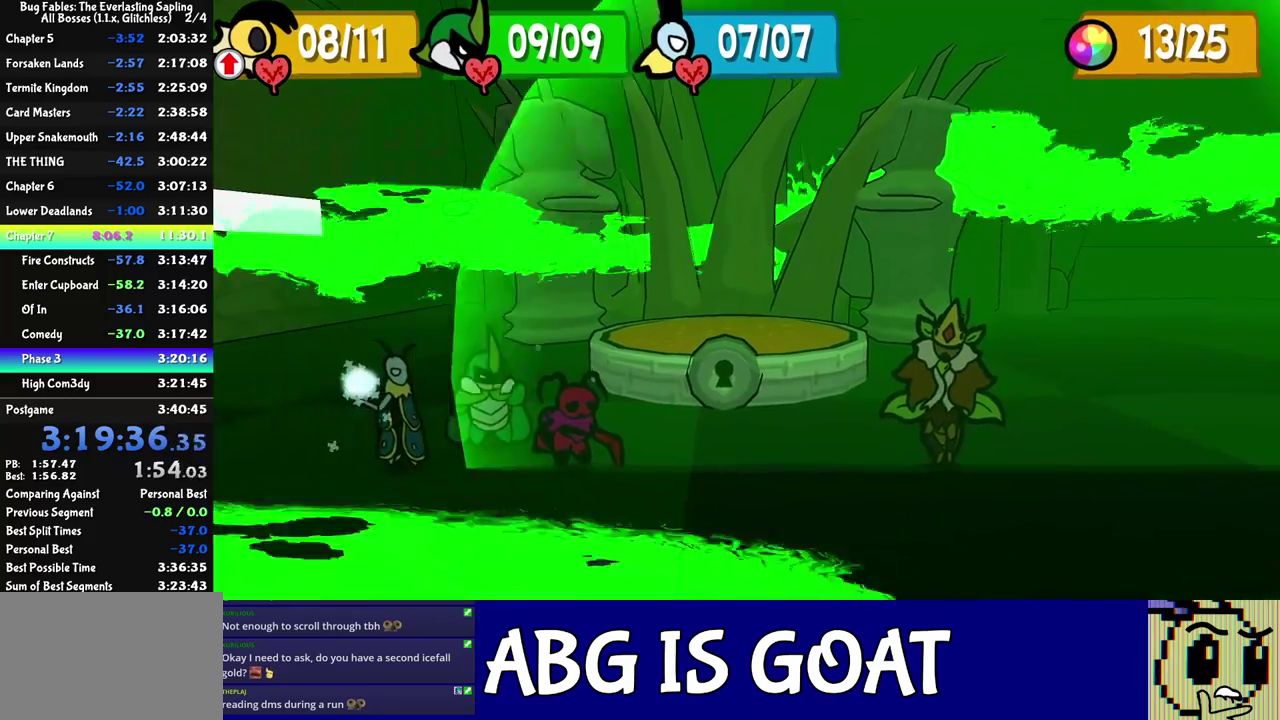
{"buttons": ["C_RIGHT"], "events": []}
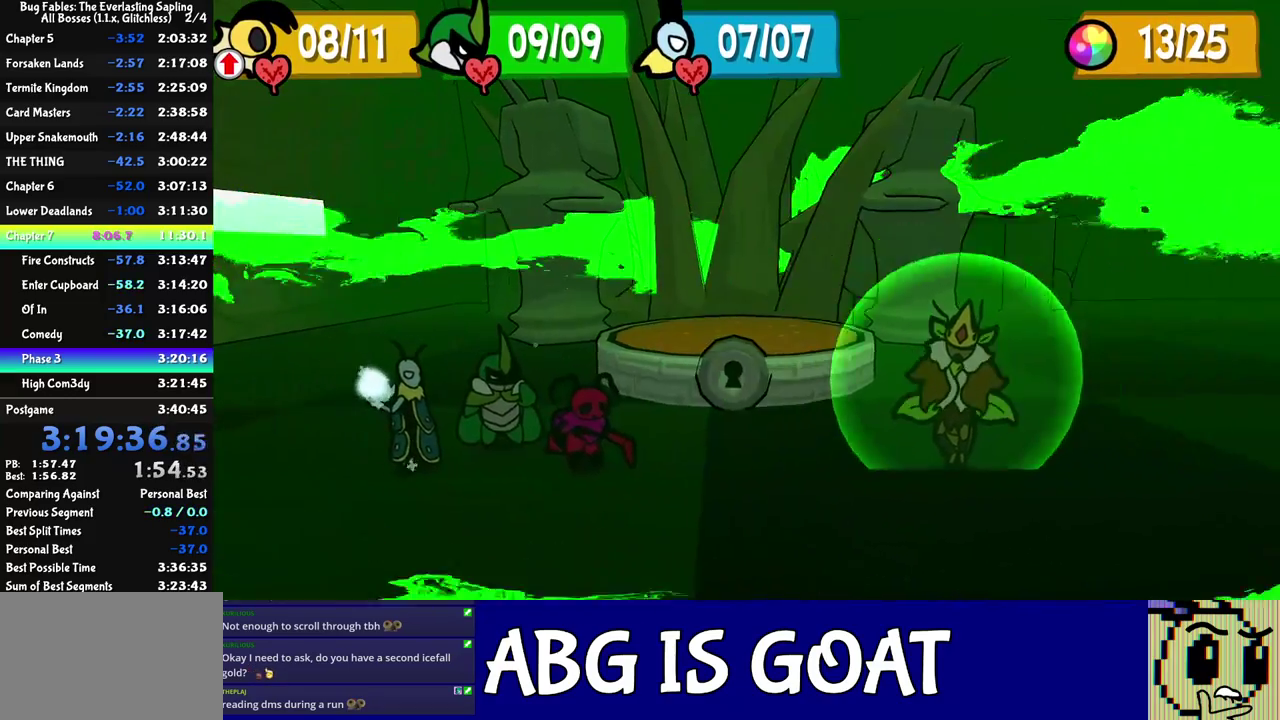
{"buttons": ["C_RIGHT"], "events": []}
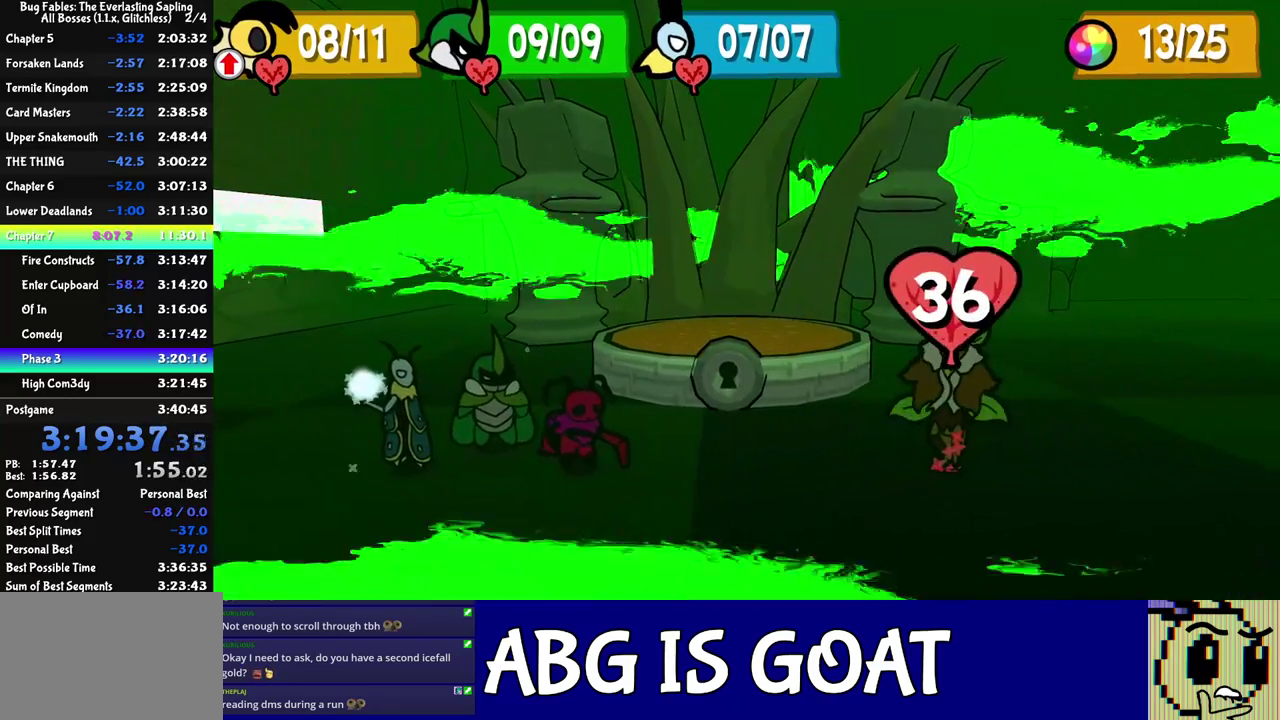
{"buttons": ["C_RIGHT"], "events": []}